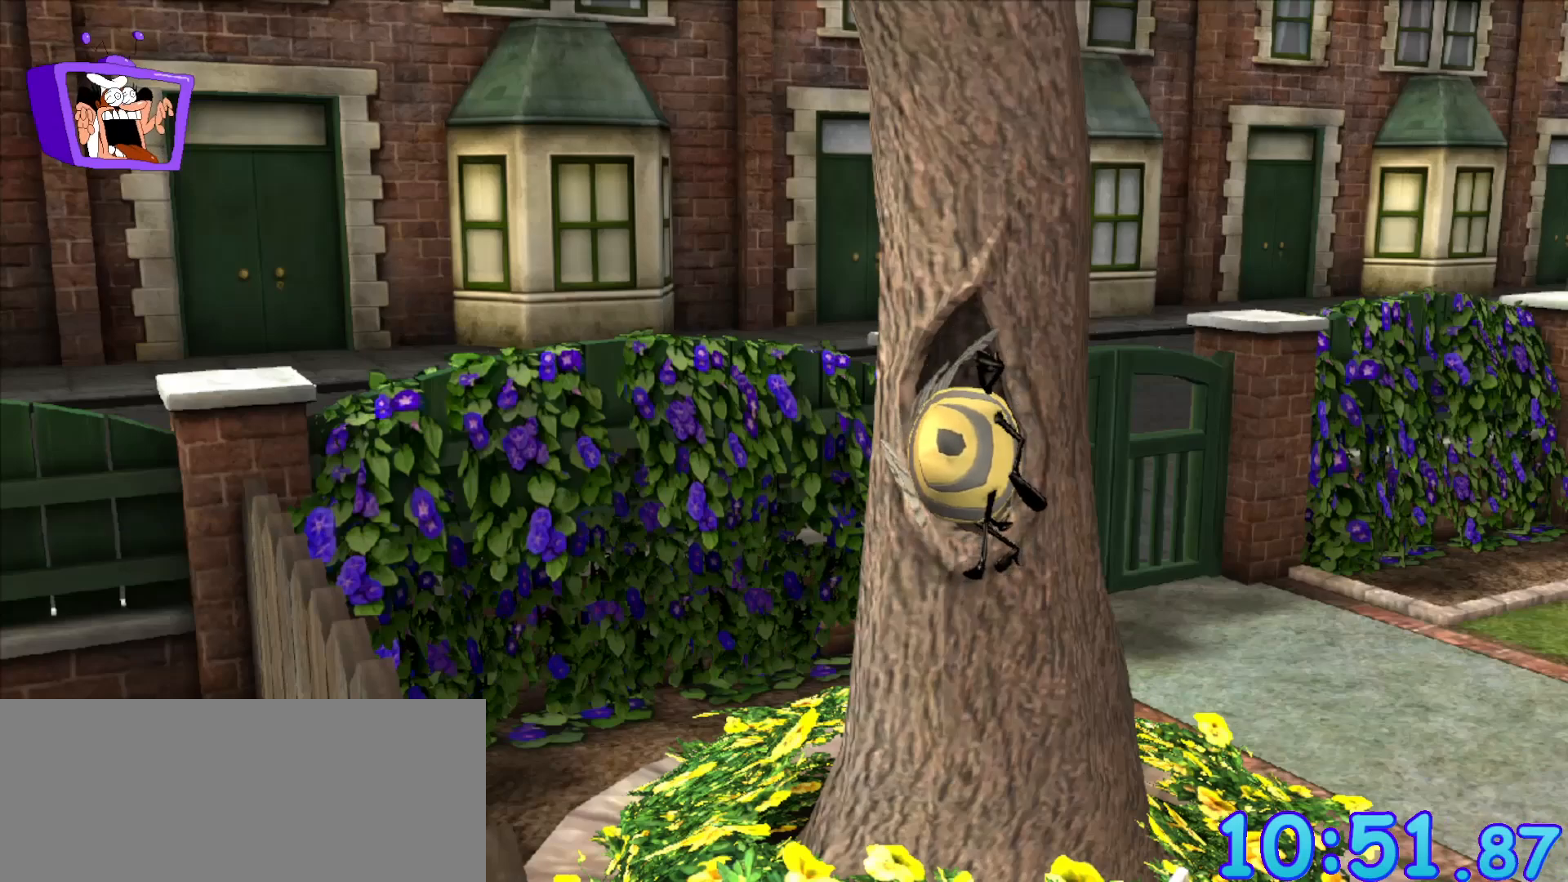
Gameplay with keyboard and mouse; each line is a JSON object with the keys and mouse buttons held at the frame after it. "events" lists presses ("down") and releases ("up") of "a", "alt_l", "alt_r", "c", "ctrl", "d", "e", "equals", "escape", "f", "q", "return", "s", "shift", "space", "w", "x", "mouse_left", "mouse_right", "mouse_wheel_up" and "mouse_wheel_down" between this image and that frame as [ms after this image, input, new state], when the widget could be followed in between. "mouse_left", "mouse_right", "mouse_wheel_up", "mouse_wheel_down" = the "left", "right", "wheel_up", "wheel_down" buttons of the "mouse" list. No other keys are recorded. Mouse movement is not recorded.
{"keys": [], "mouse": [], "events": []}
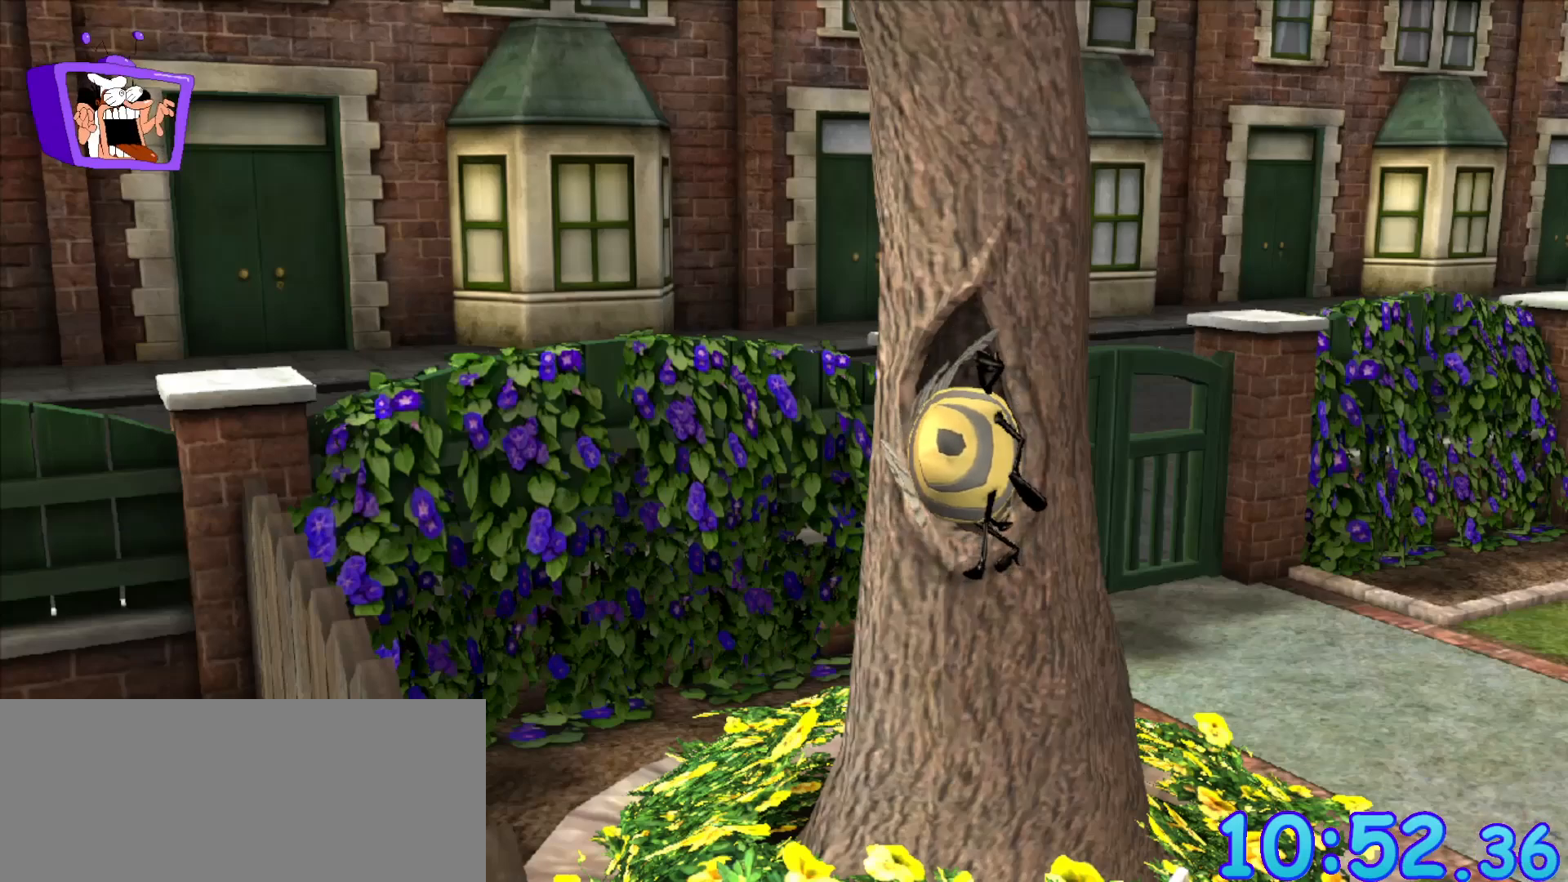
{"keys": [], "mouse": [], "events": []}
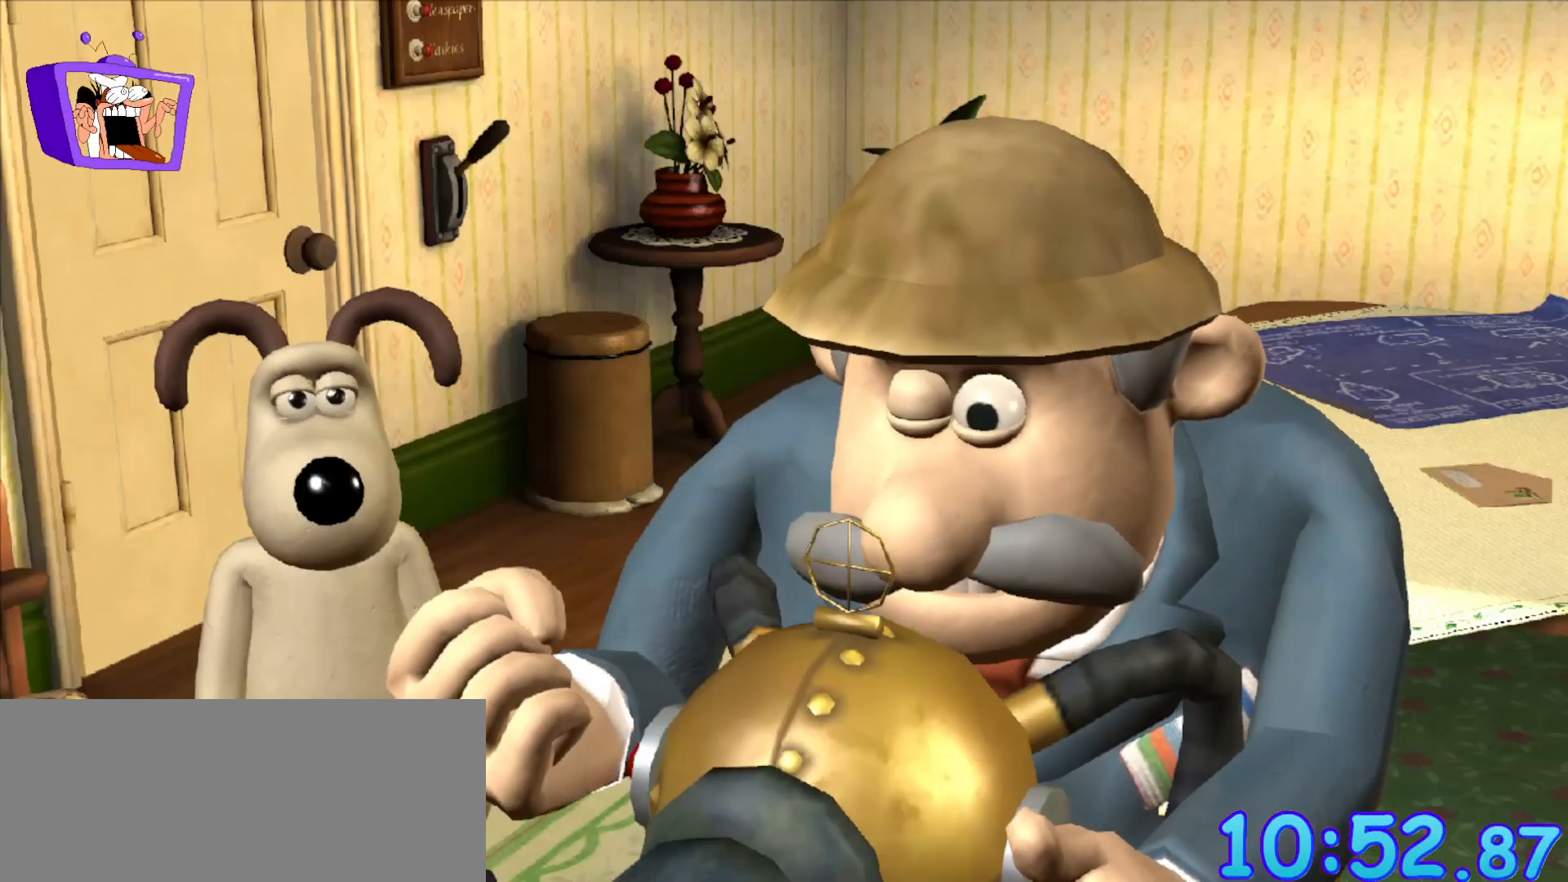
{"keys": [], "mouse": [], "events": []}
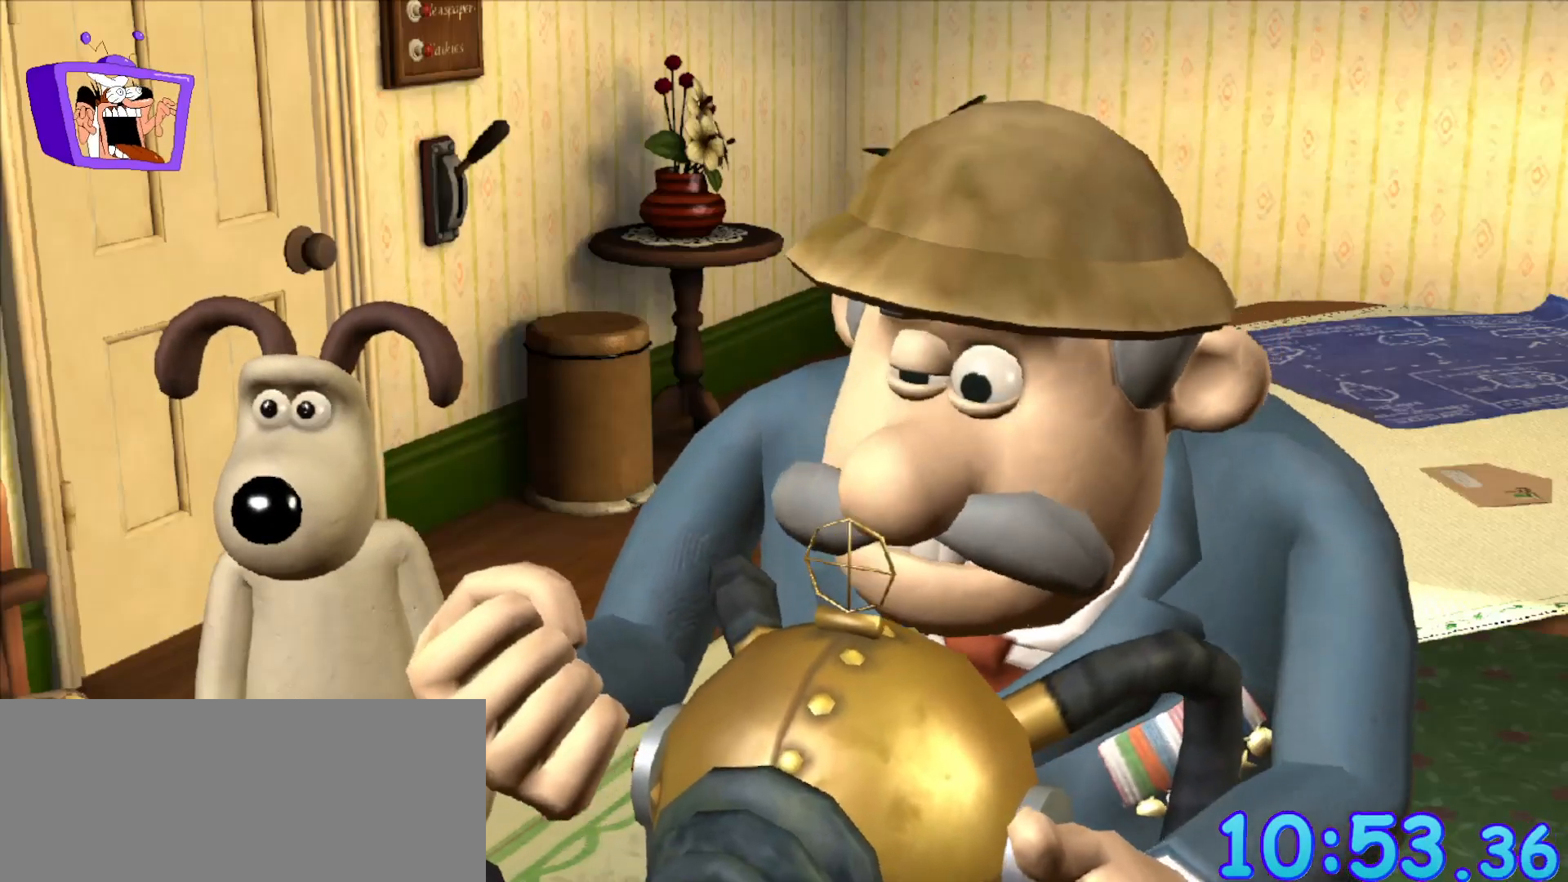
{"keys": ["f"], "mouse": [], "events": [[500, "f", "down"]]}
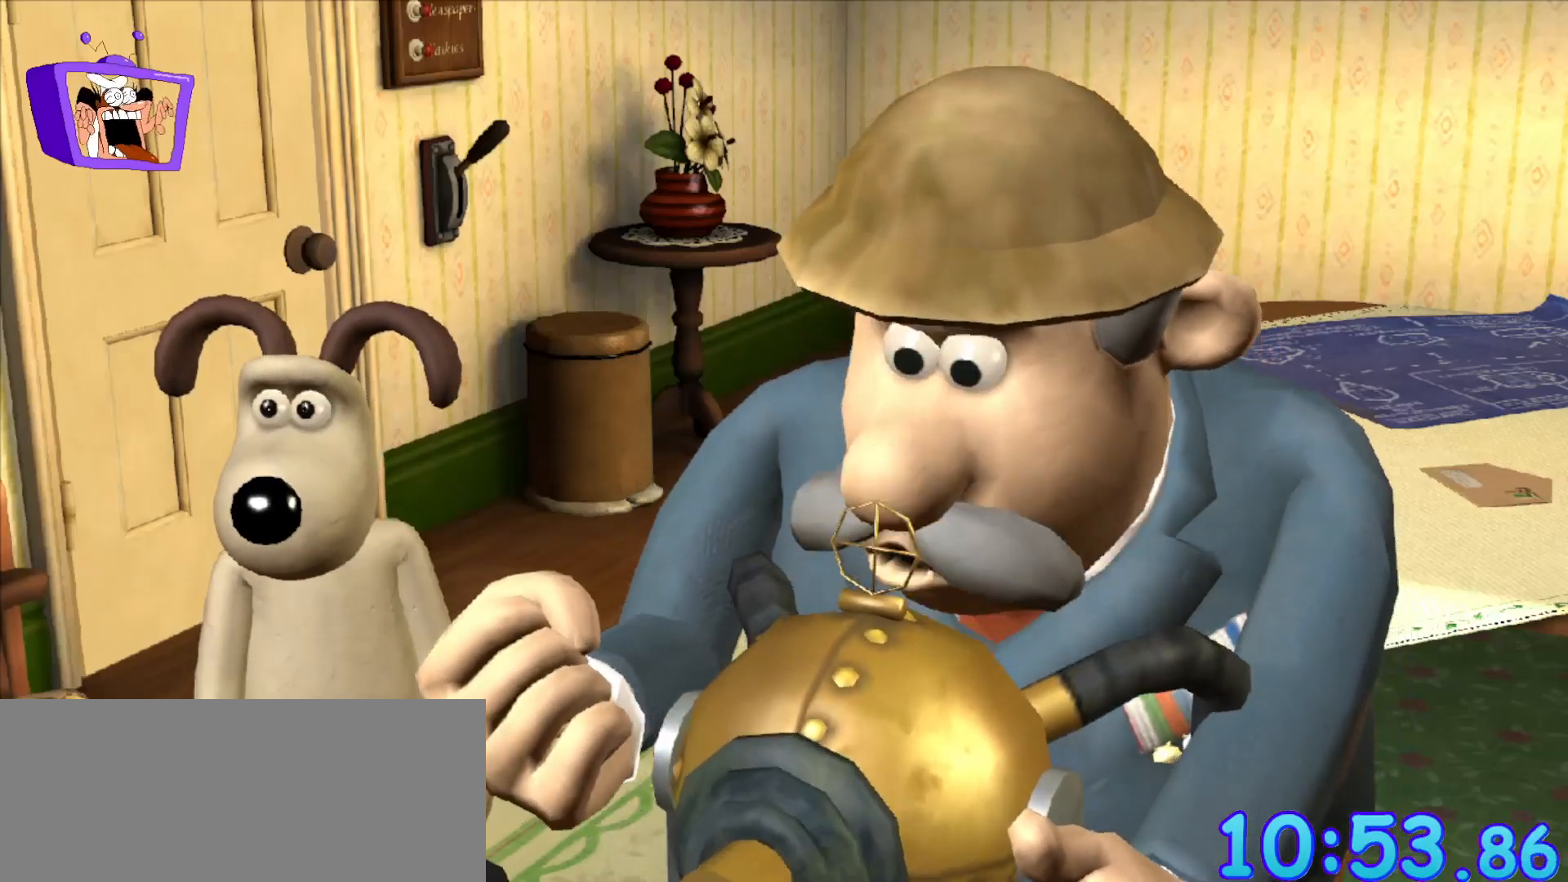
{"keys": [], "mouse": [], "events": [[300, "f", "up"]]}
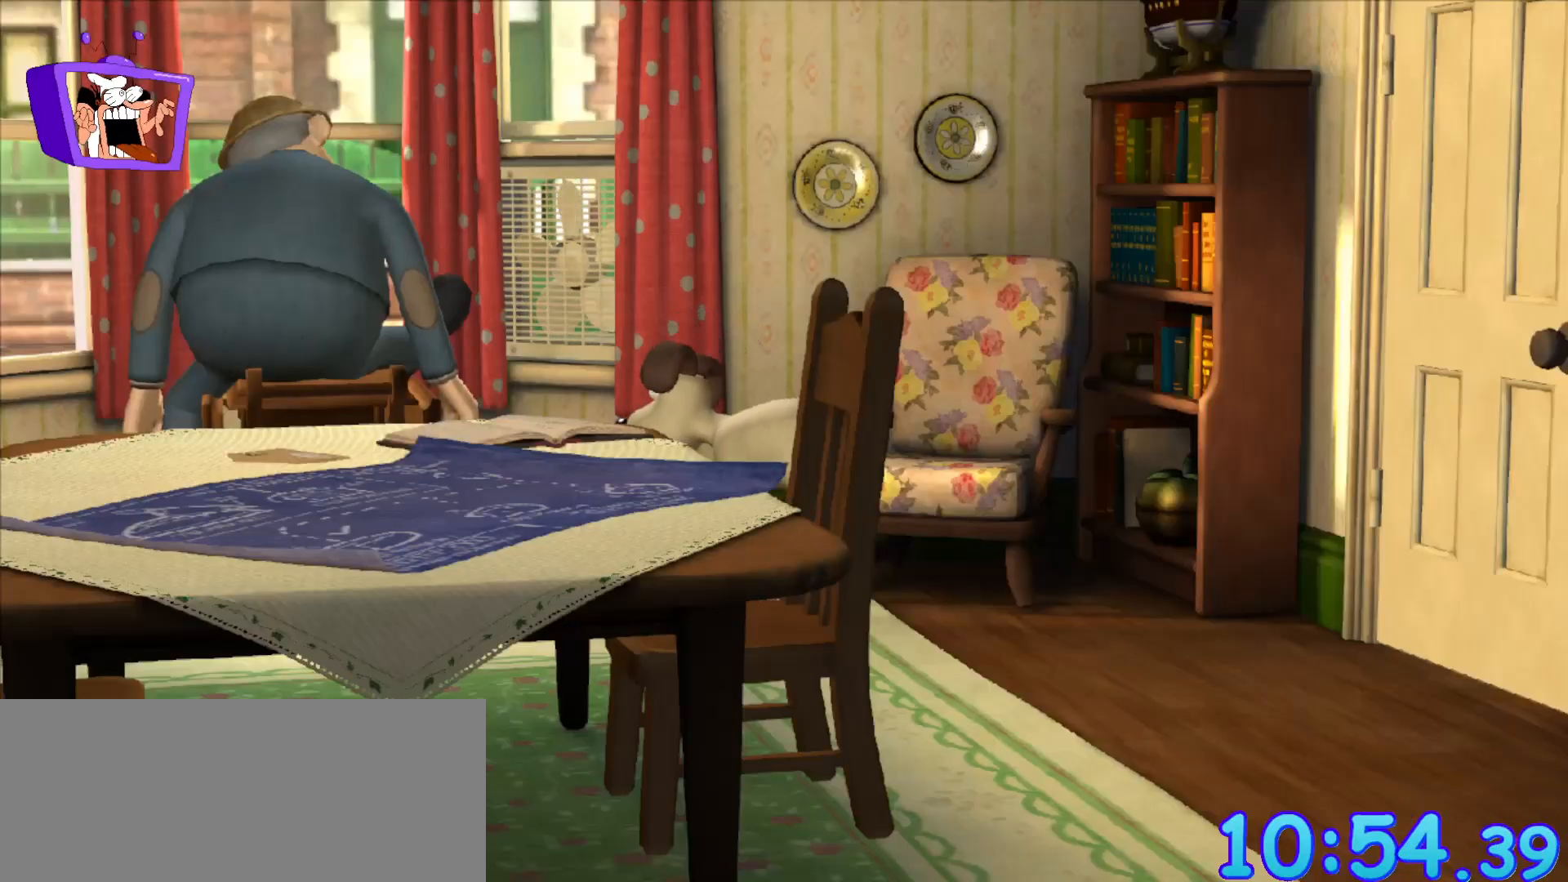
{"keys": ["d", "s"], "mouse": [], "events": [[33, "d", "down"], [33, "s", "down"]]}
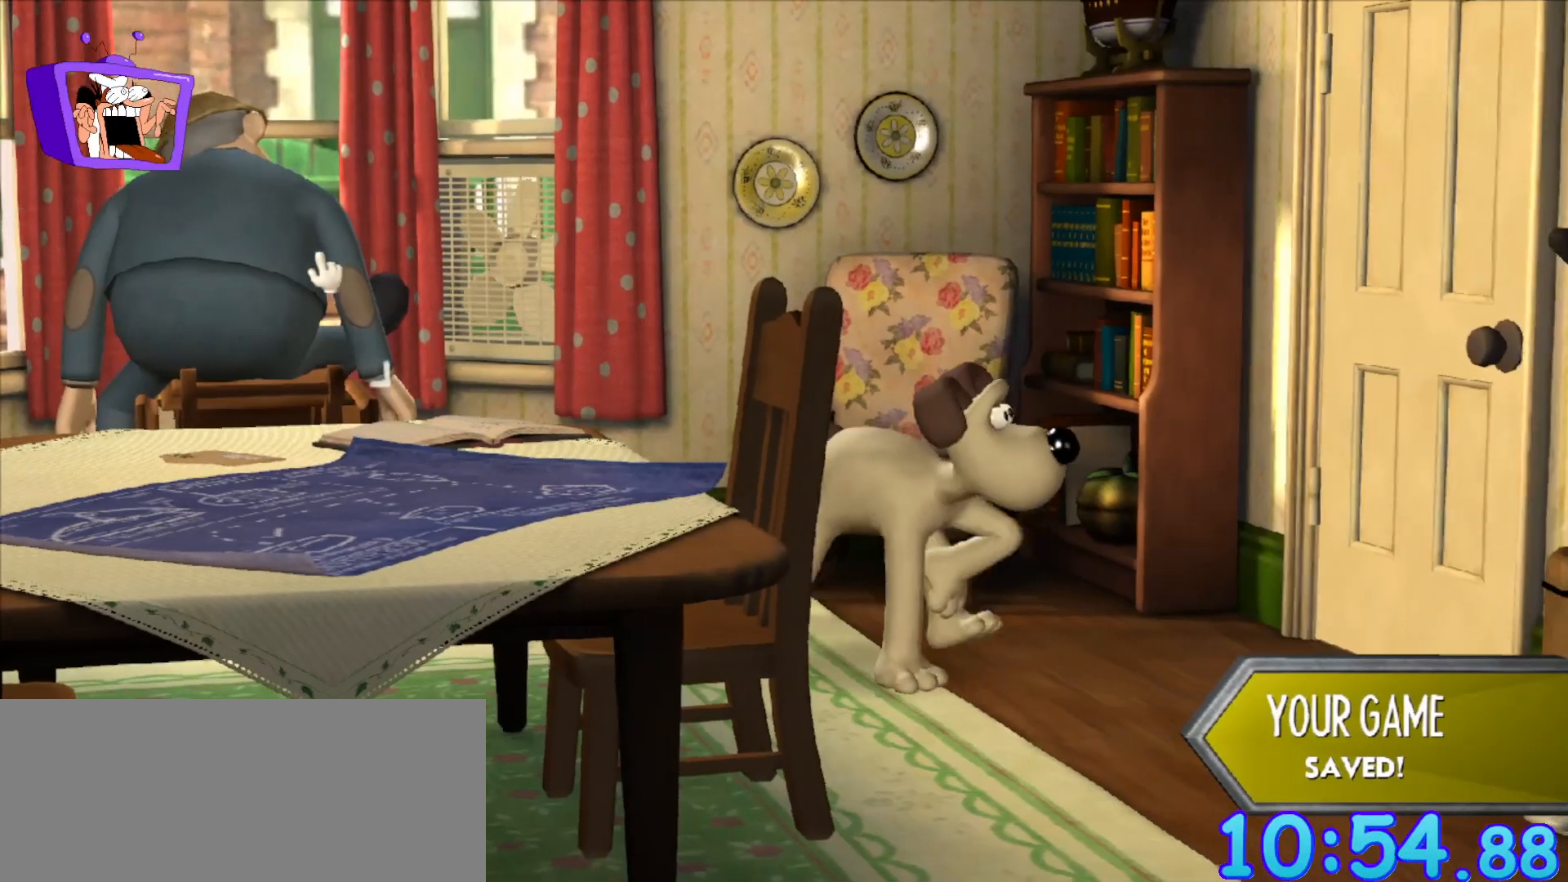
{"keys": [], "mouse": [], "events": [[100, "s", "up"], [500, "d", "up"]]}
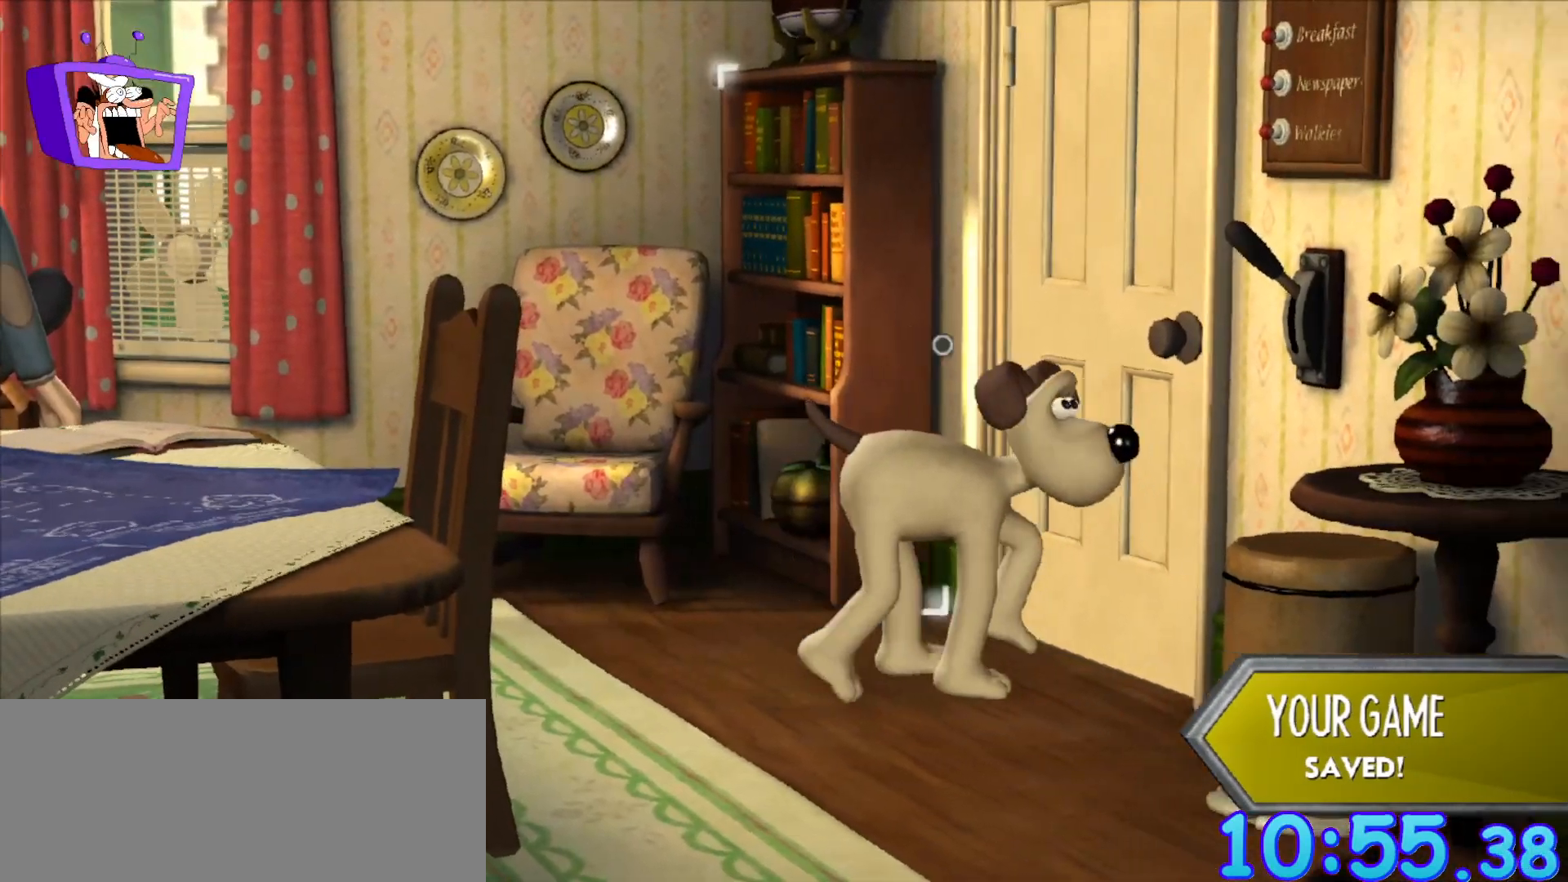
{"keys": [], "mouse": [], "events": [[283, "mouse_left", "down"], [383, "mouse_left", "up"]]}
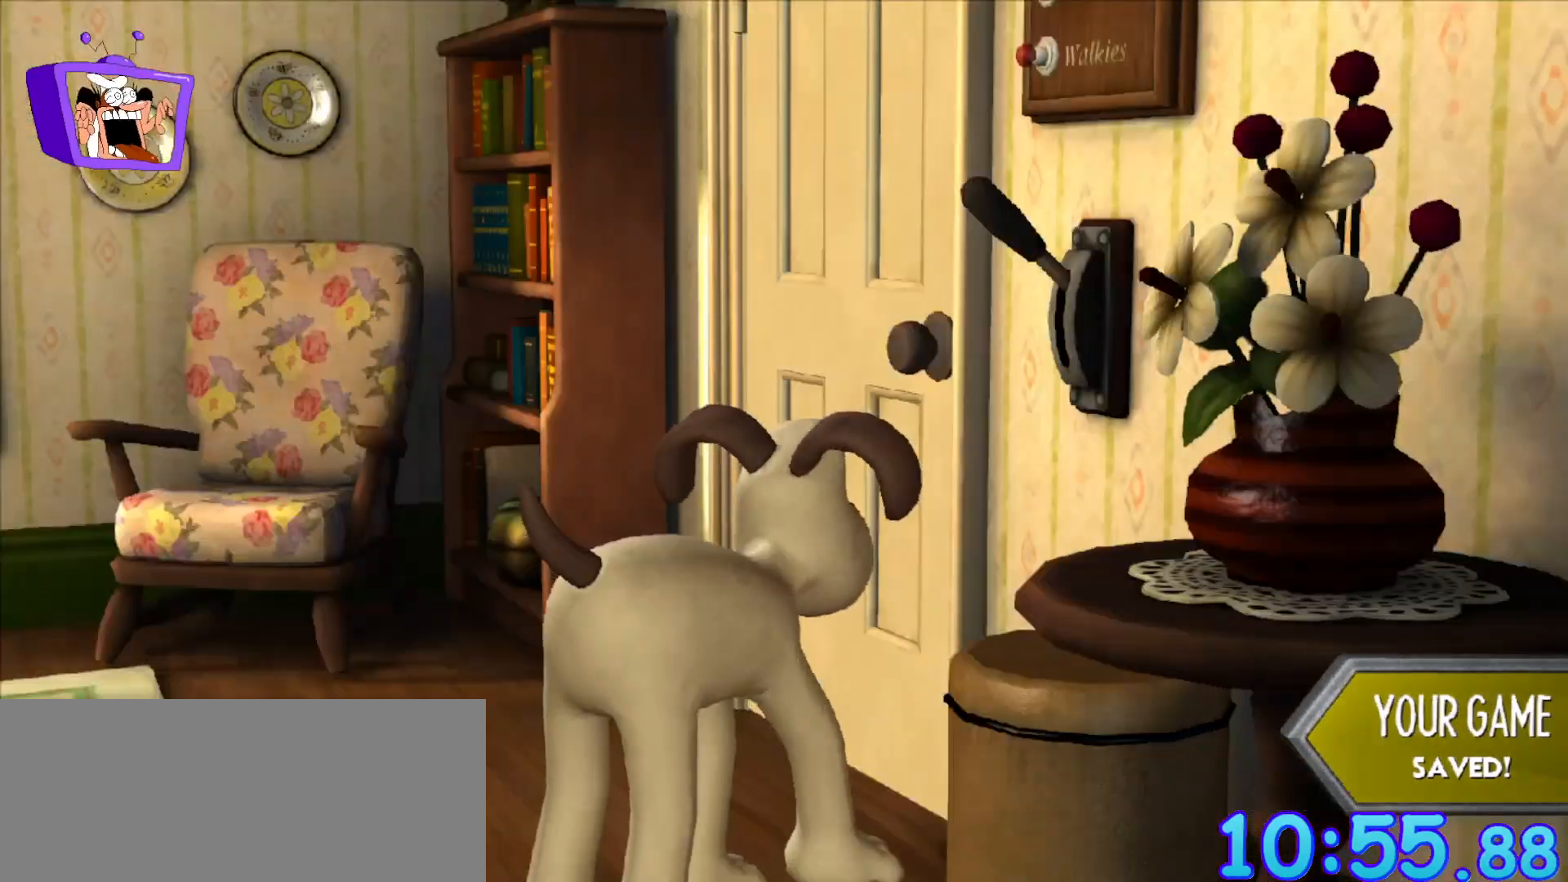
{"keys": [], "mouse": [], "events": []}
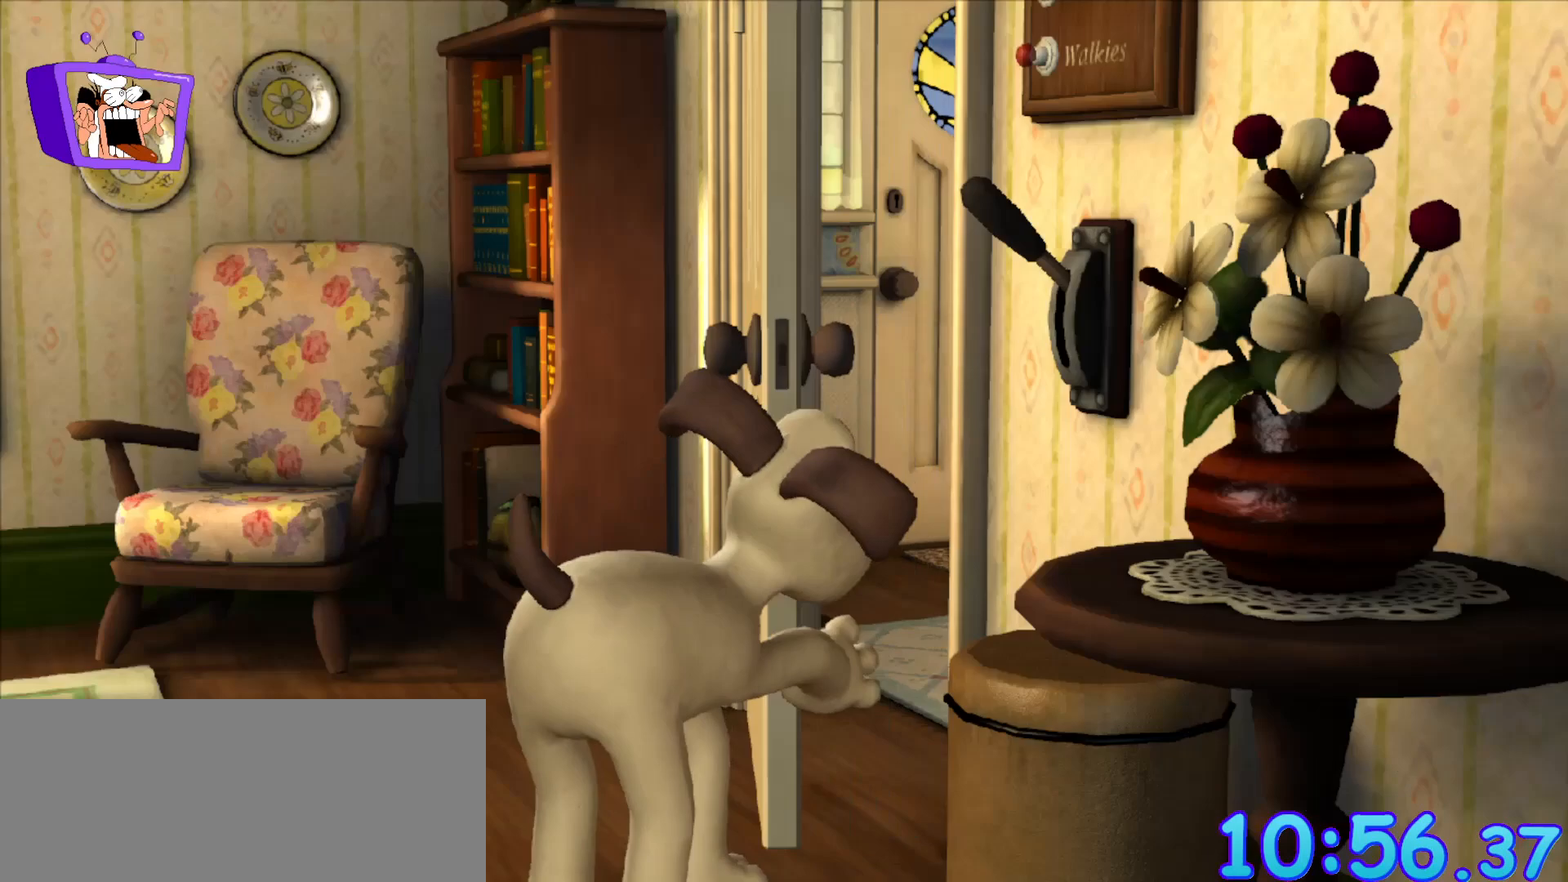
{"keys": [], "mouse": [], "events": []}
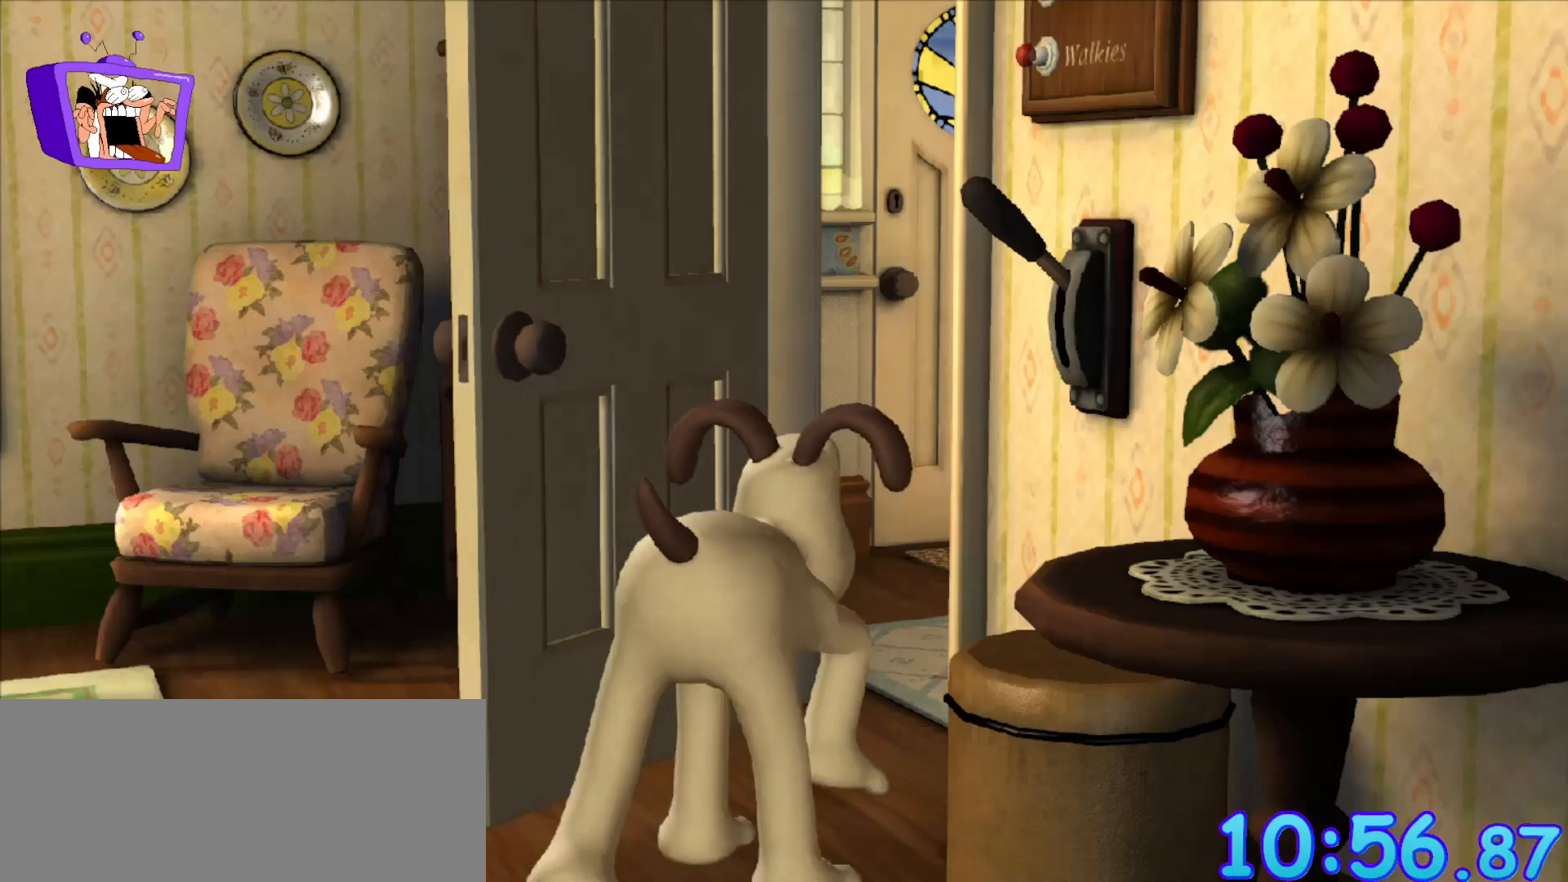
{"keys": [], "mouse": [], "events": []}
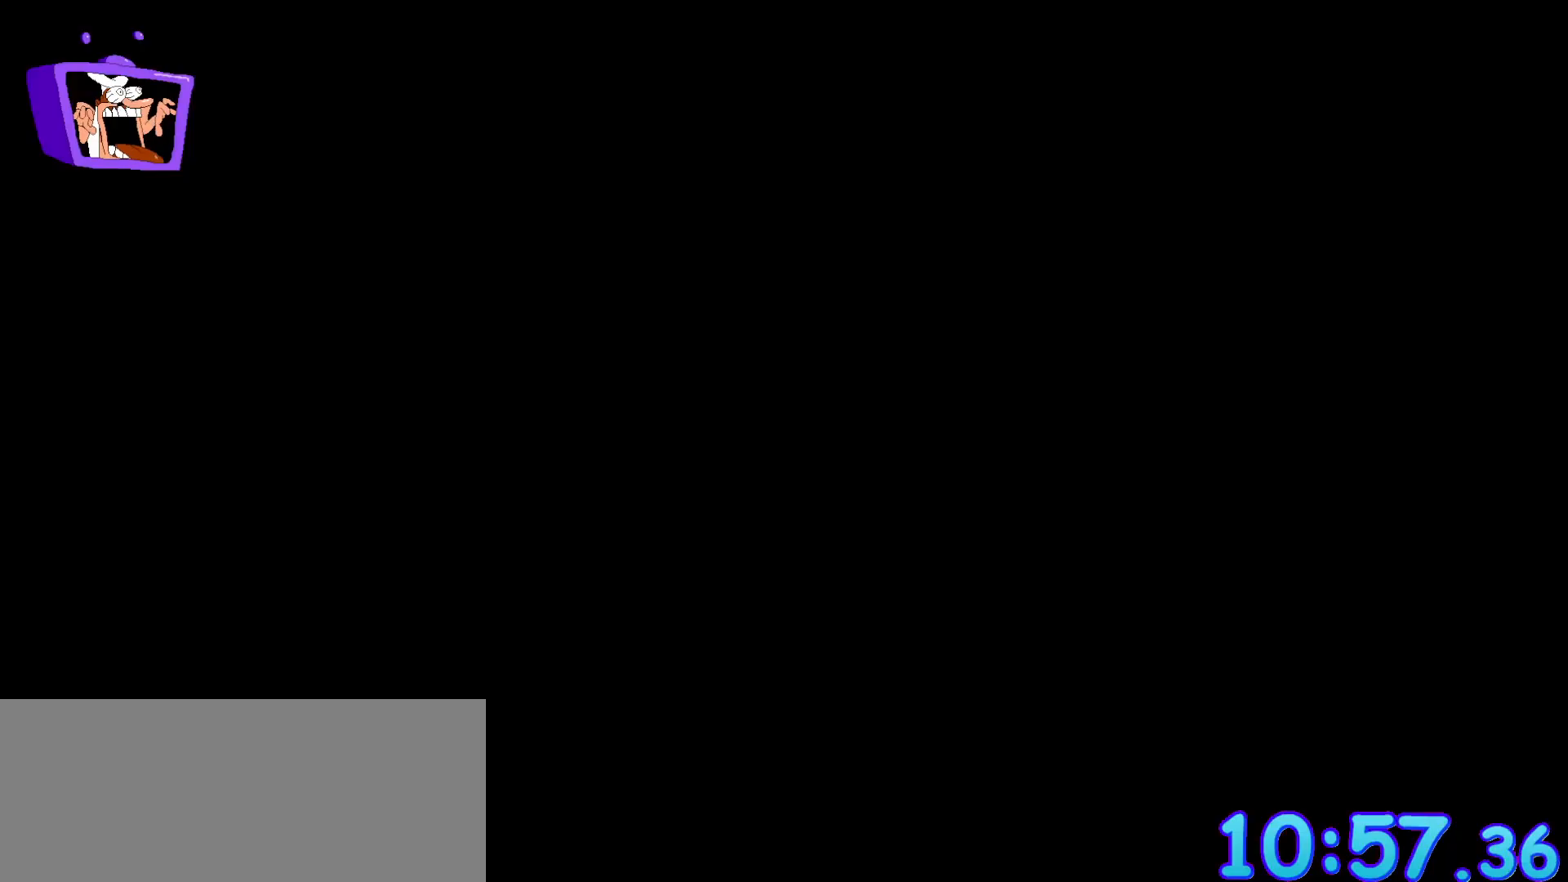
{"keys": [], "mouse": [], "events": []}
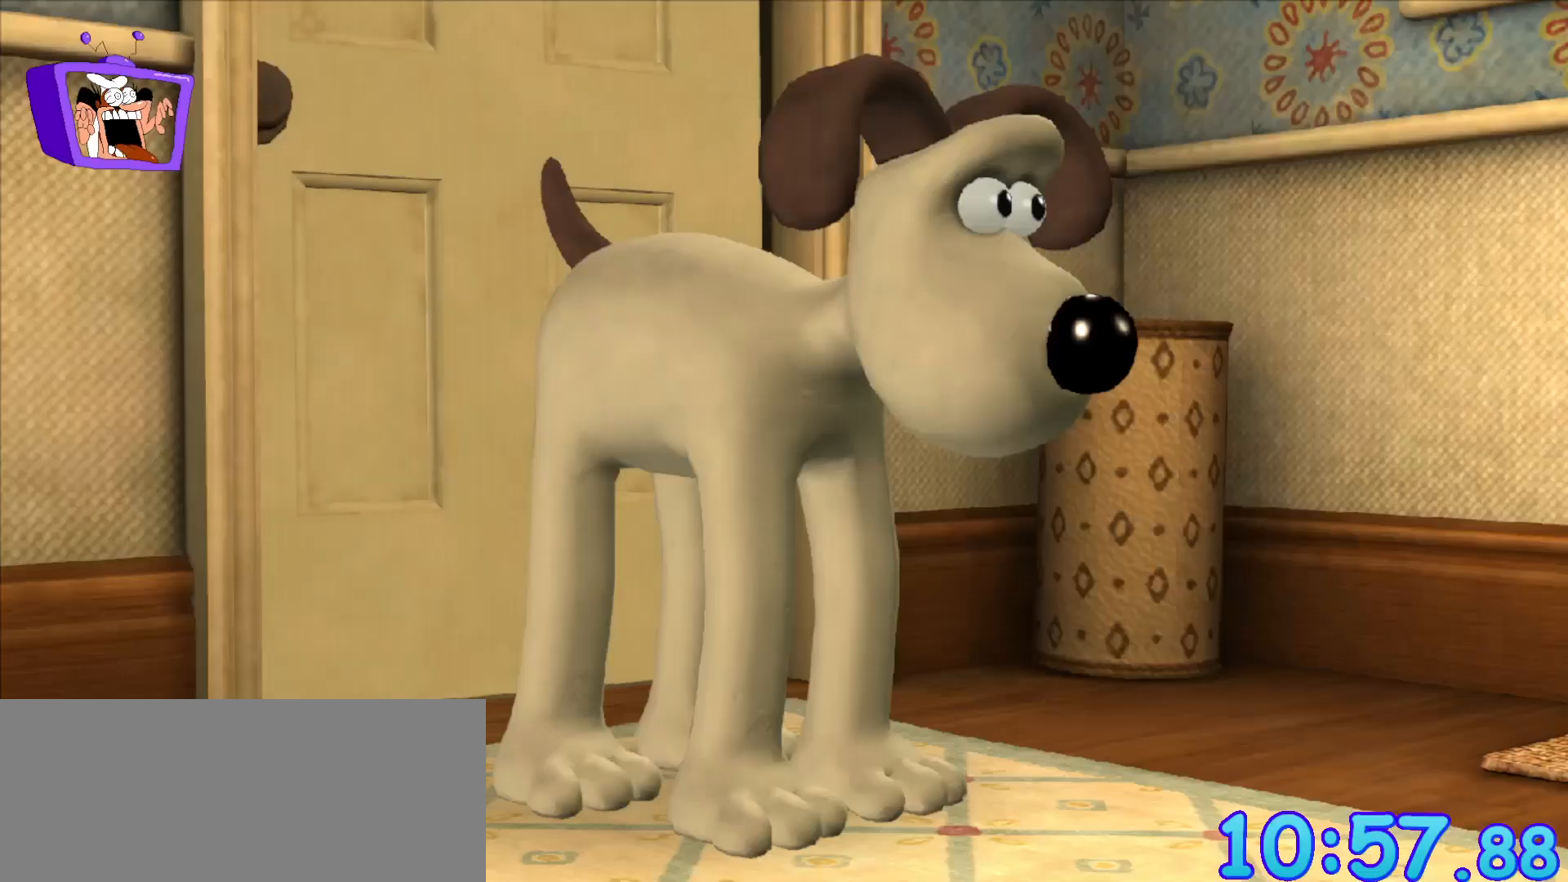
{"keys": [], "mouse": [], "events": []}
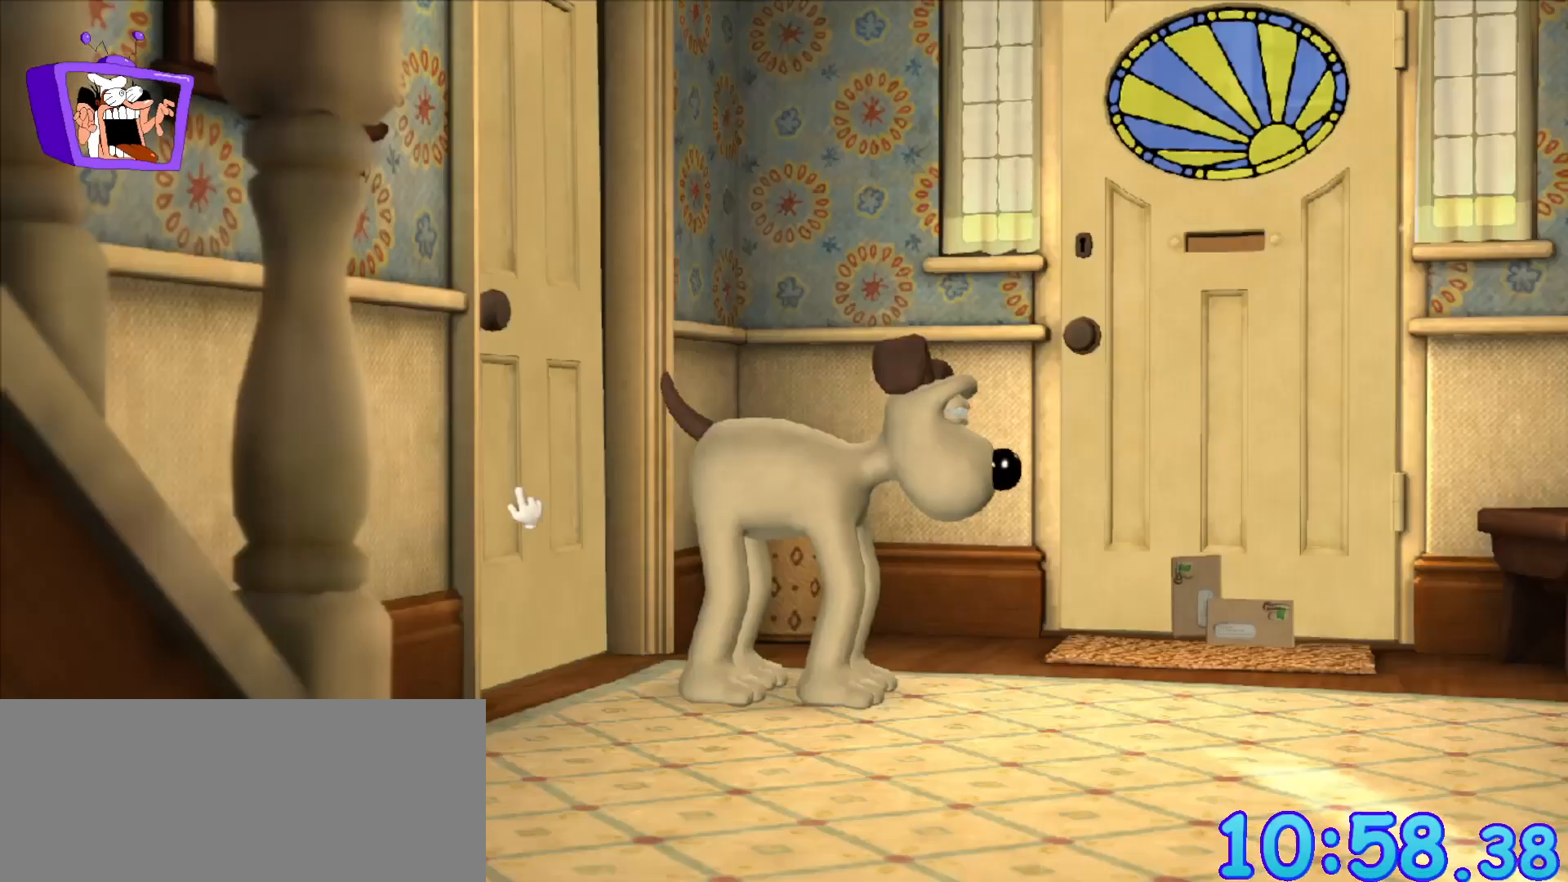
{"keys": ["s"], "mouse": [], "events": [[250, "s", "down"]]}
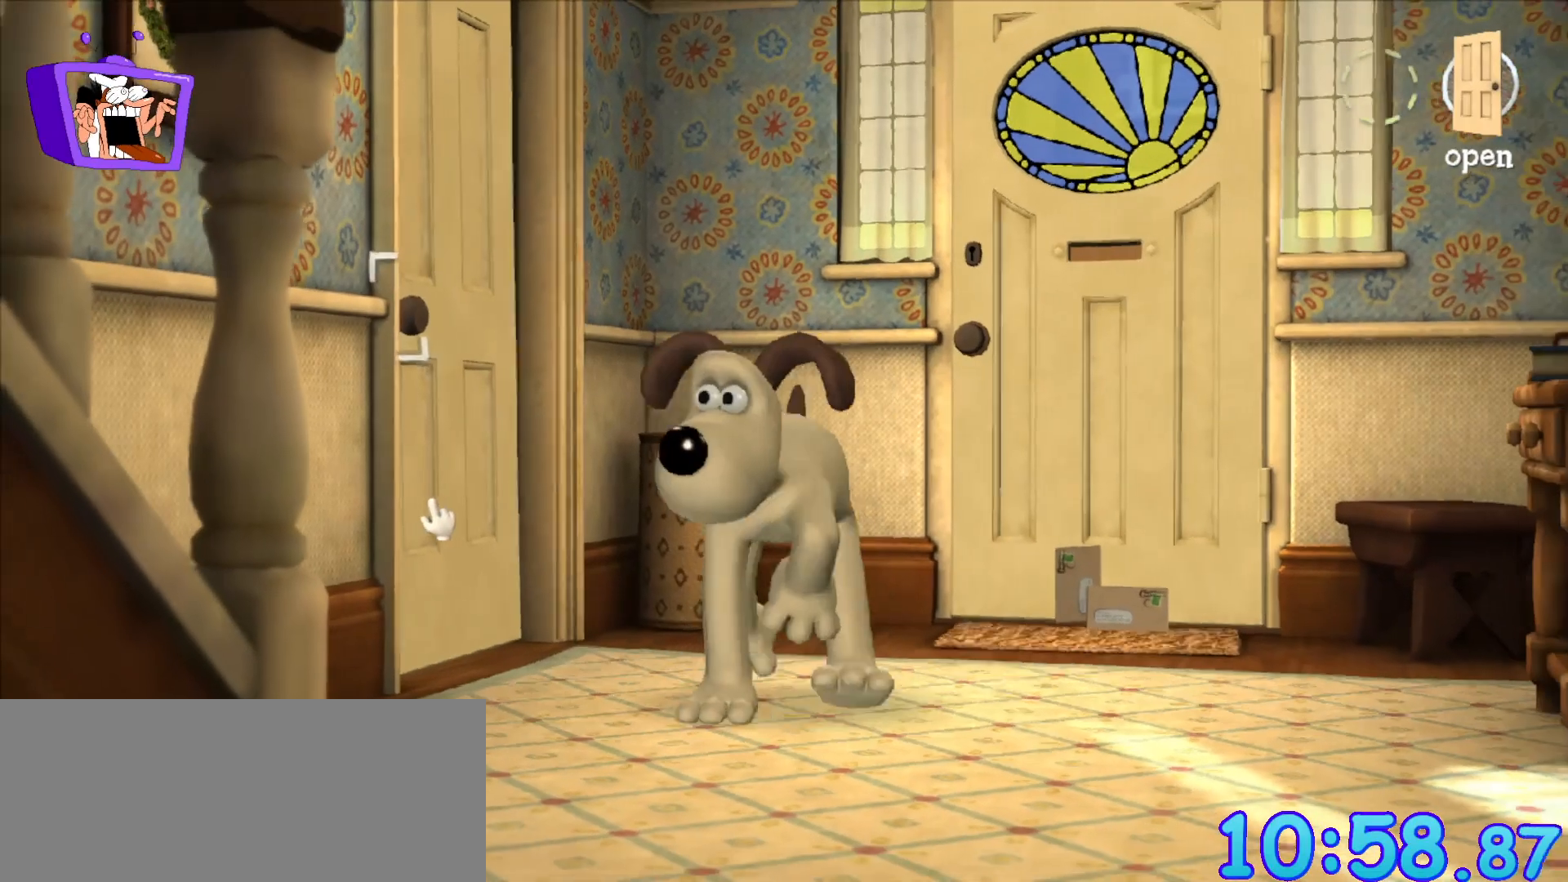
{"keys": ["a", "s"], "mouse": [], "events": [[167, "a", "down"]]}
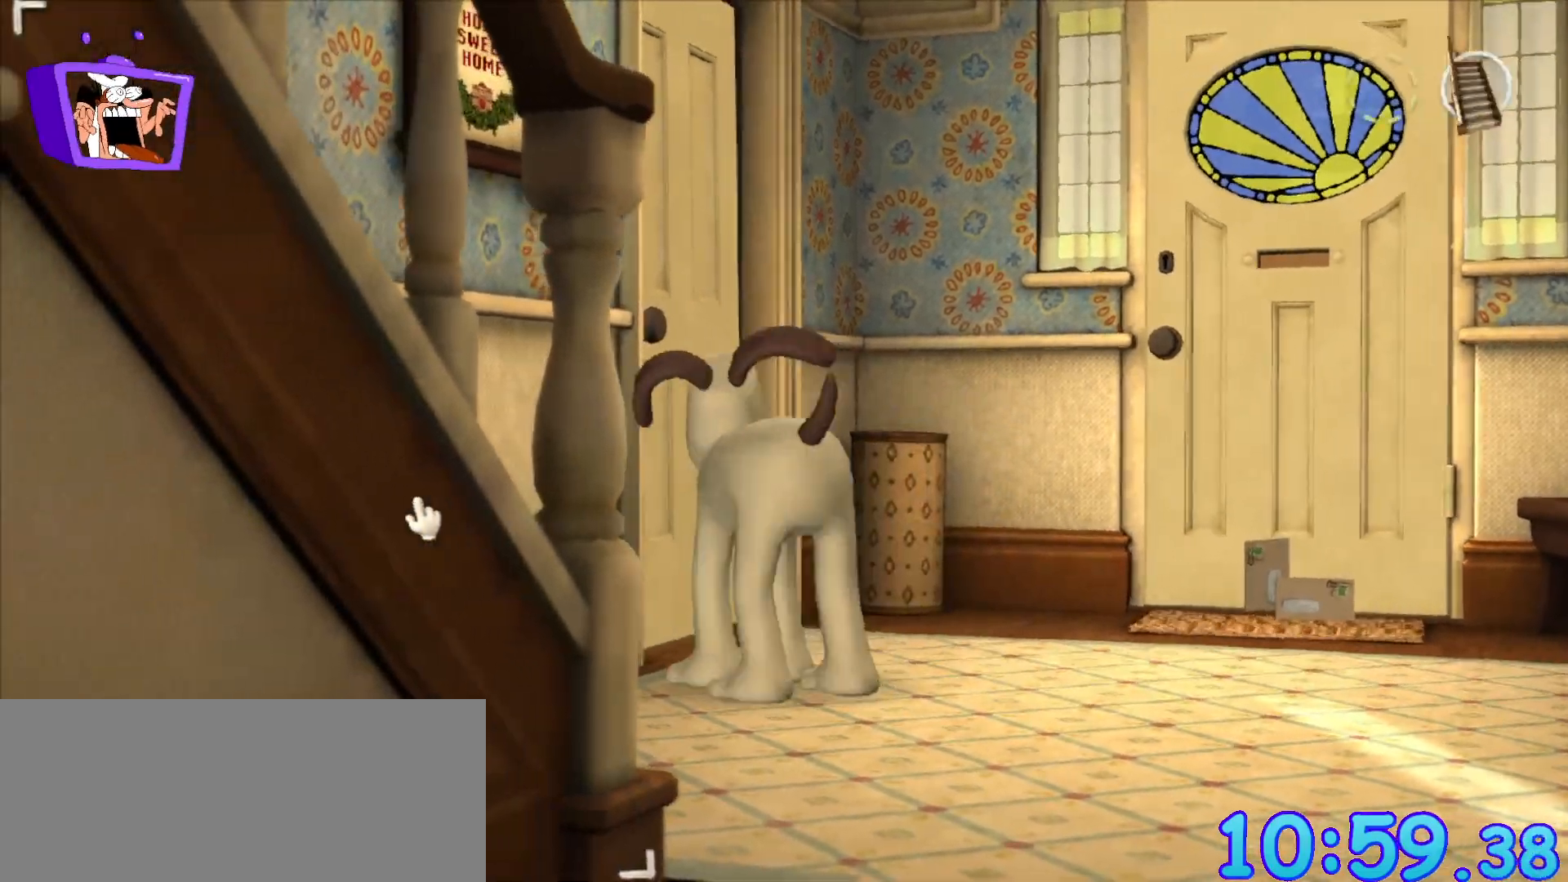
{"keys": ["s"], "mouse": [], "events": [[133, "a", "up"]]}
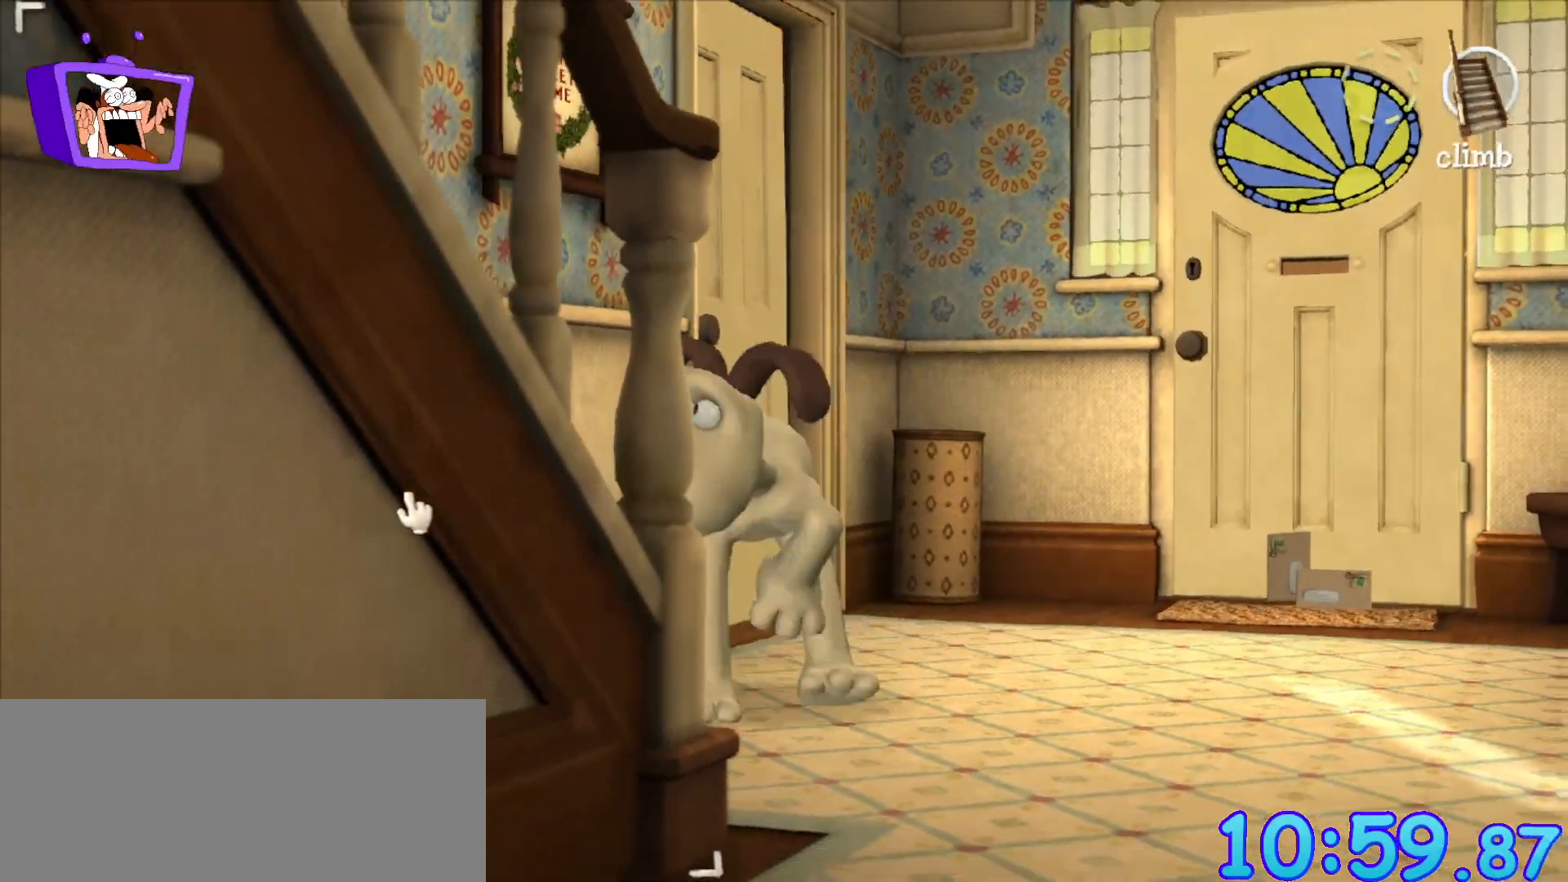
{"keys": ["a", "s"], "mouse": [], "events": [[150, "a", "down"]]}
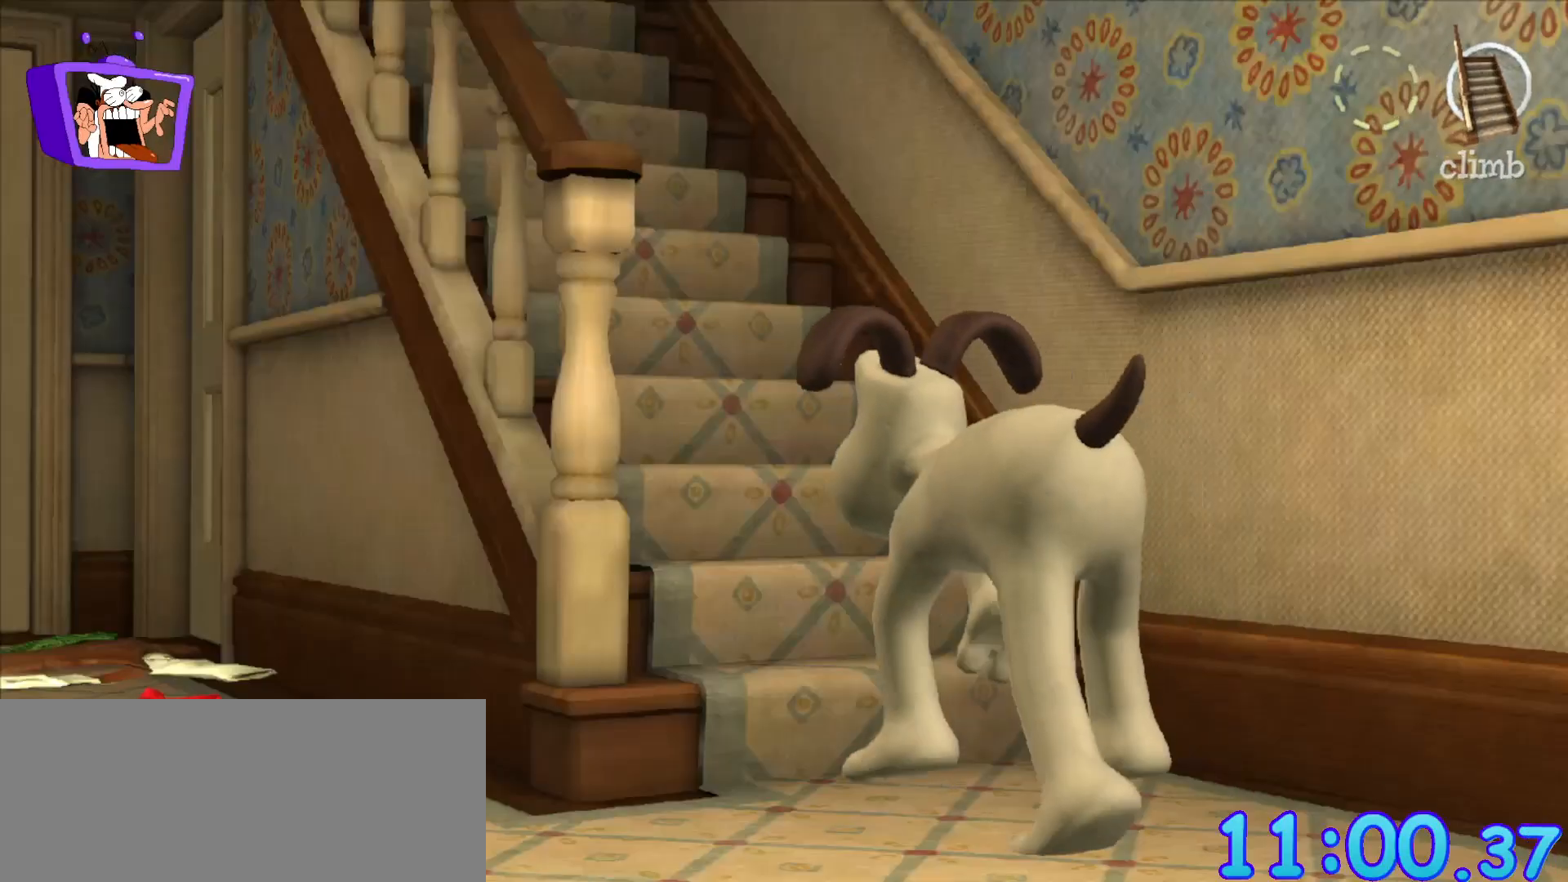
{"keys": [], "mouse": [], "events": [[350, "s", "up"], [400, "a", "up"]]}
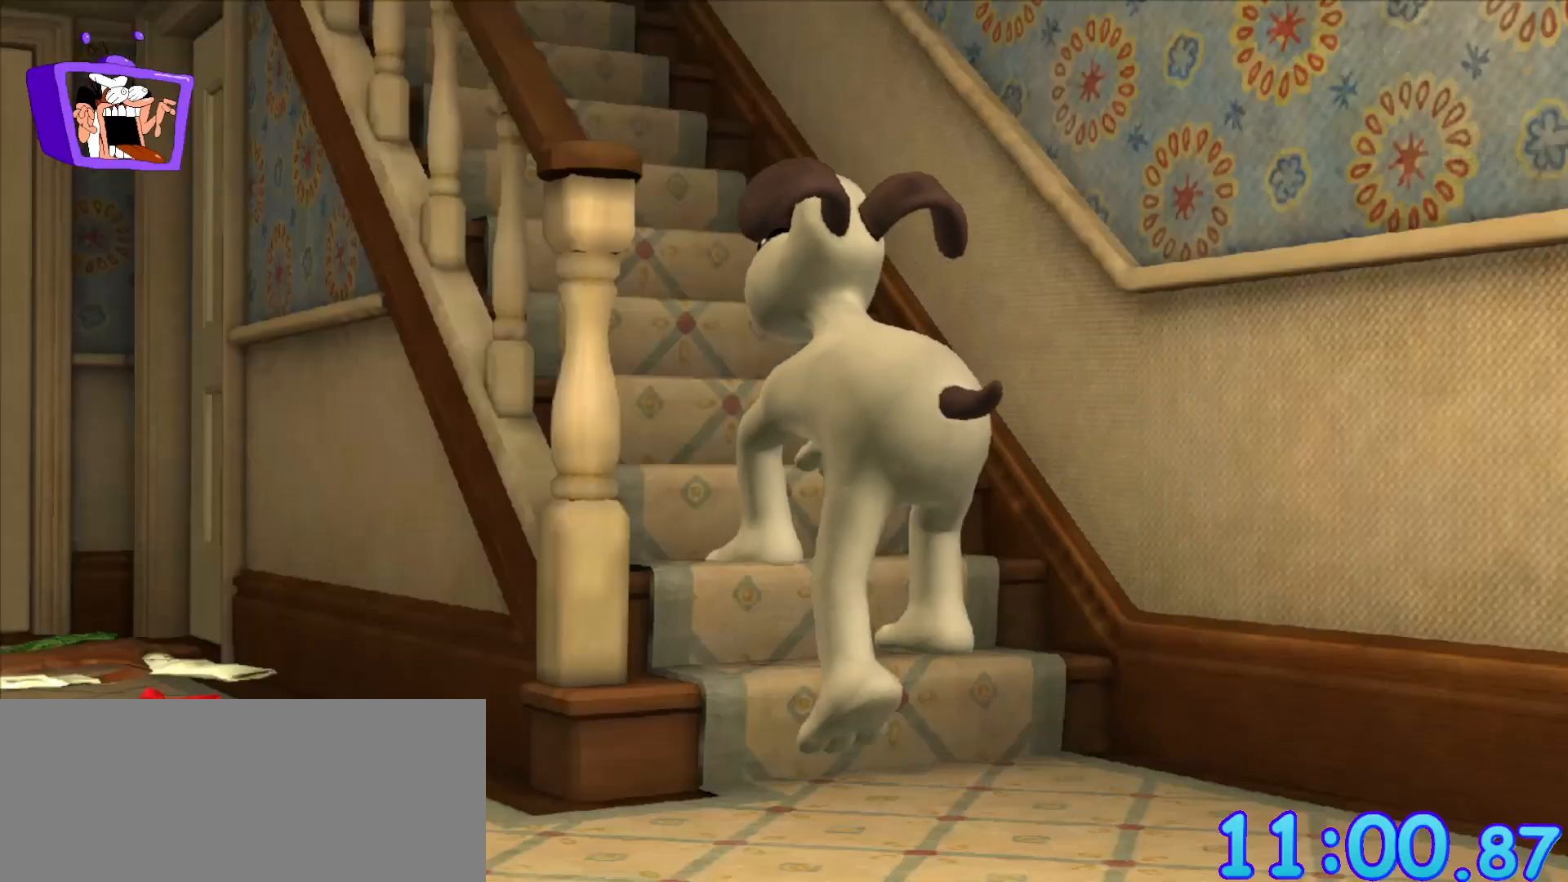
{"keys": [], "mouse": [], "events": []}
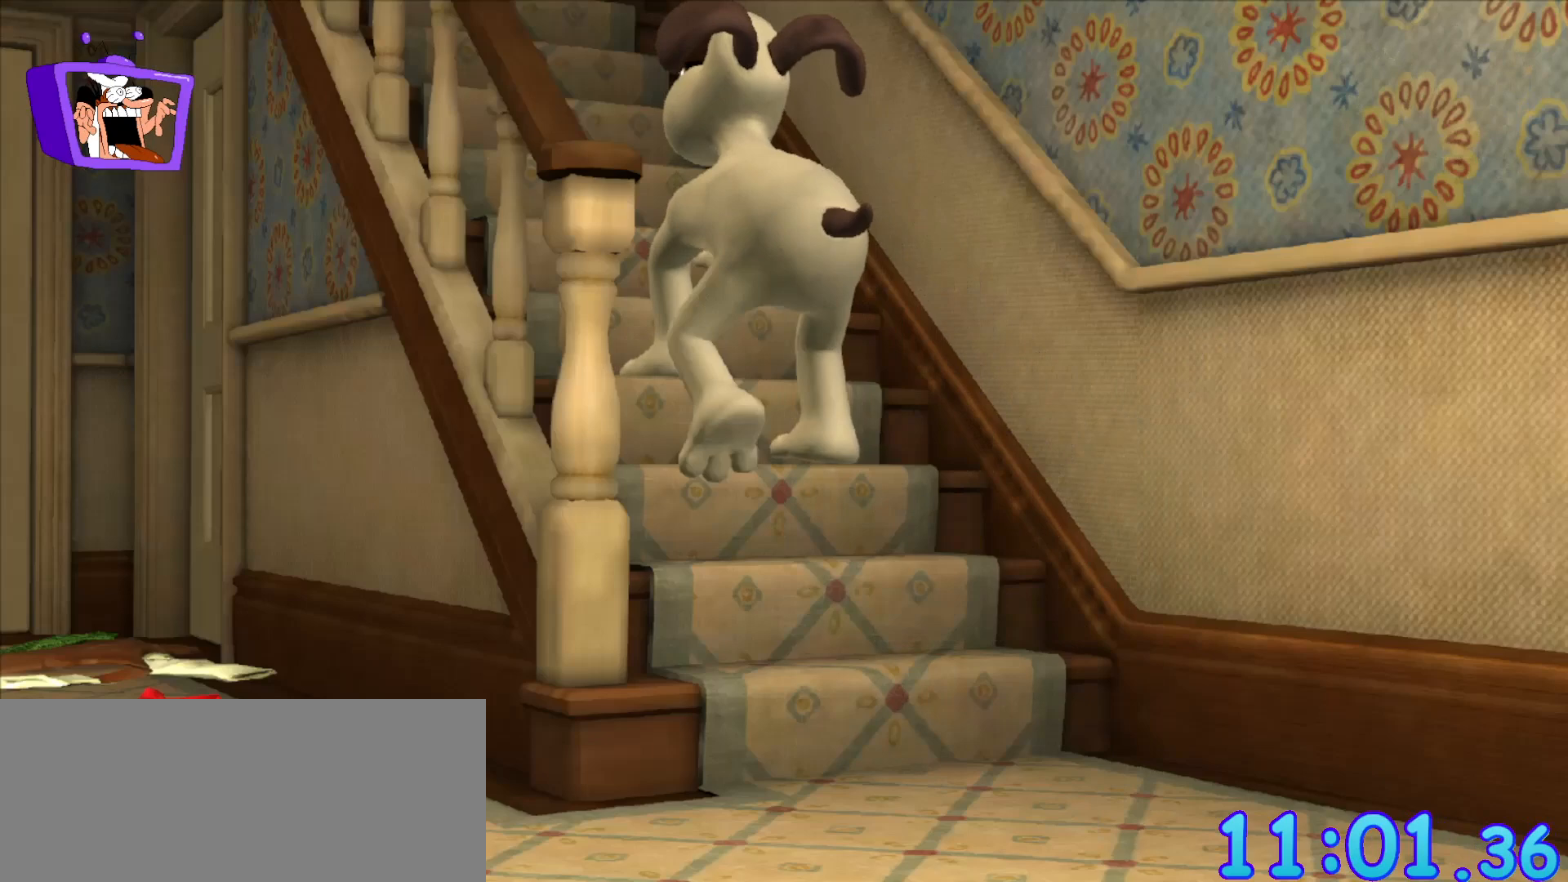
{"keys": [], "mouse": [], "events": []}
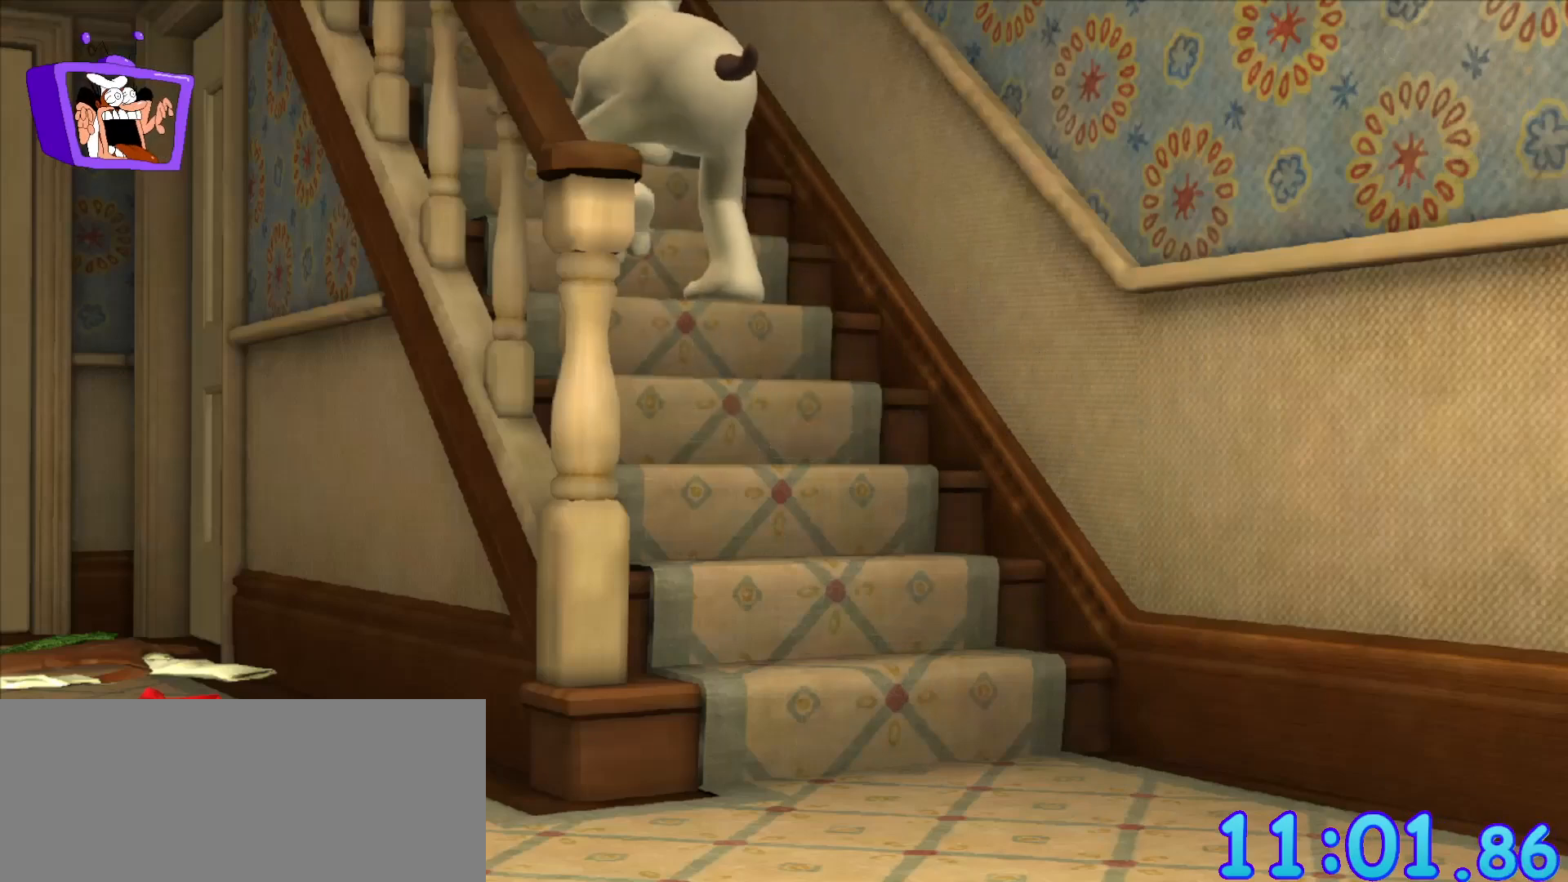
{"keys": [], "mouse": [], "events": []}
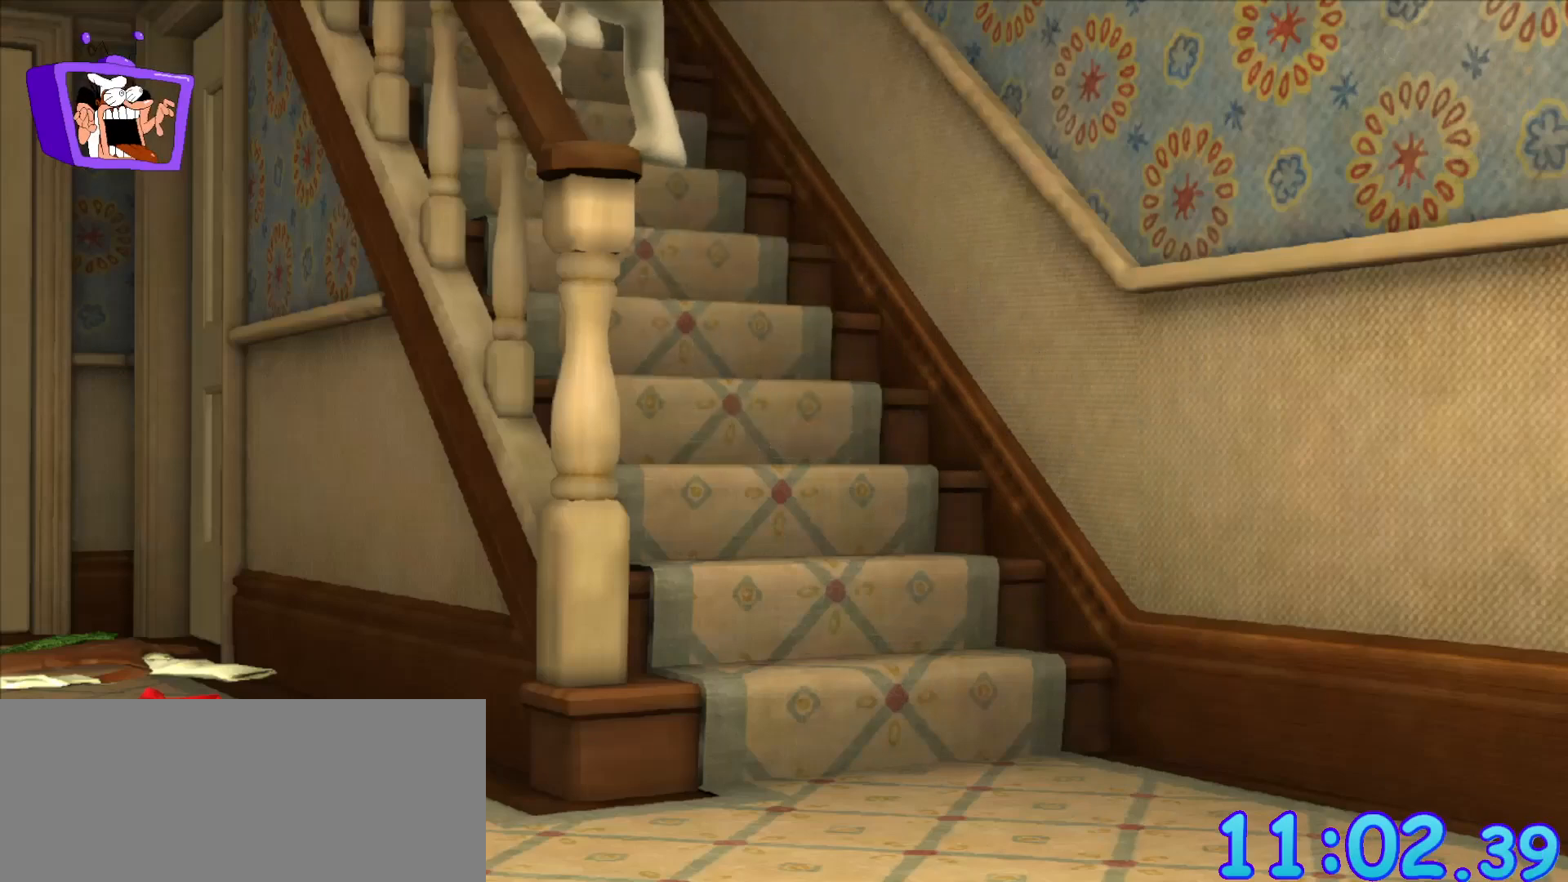
{"keys": [], "mouse": [], "events": []}
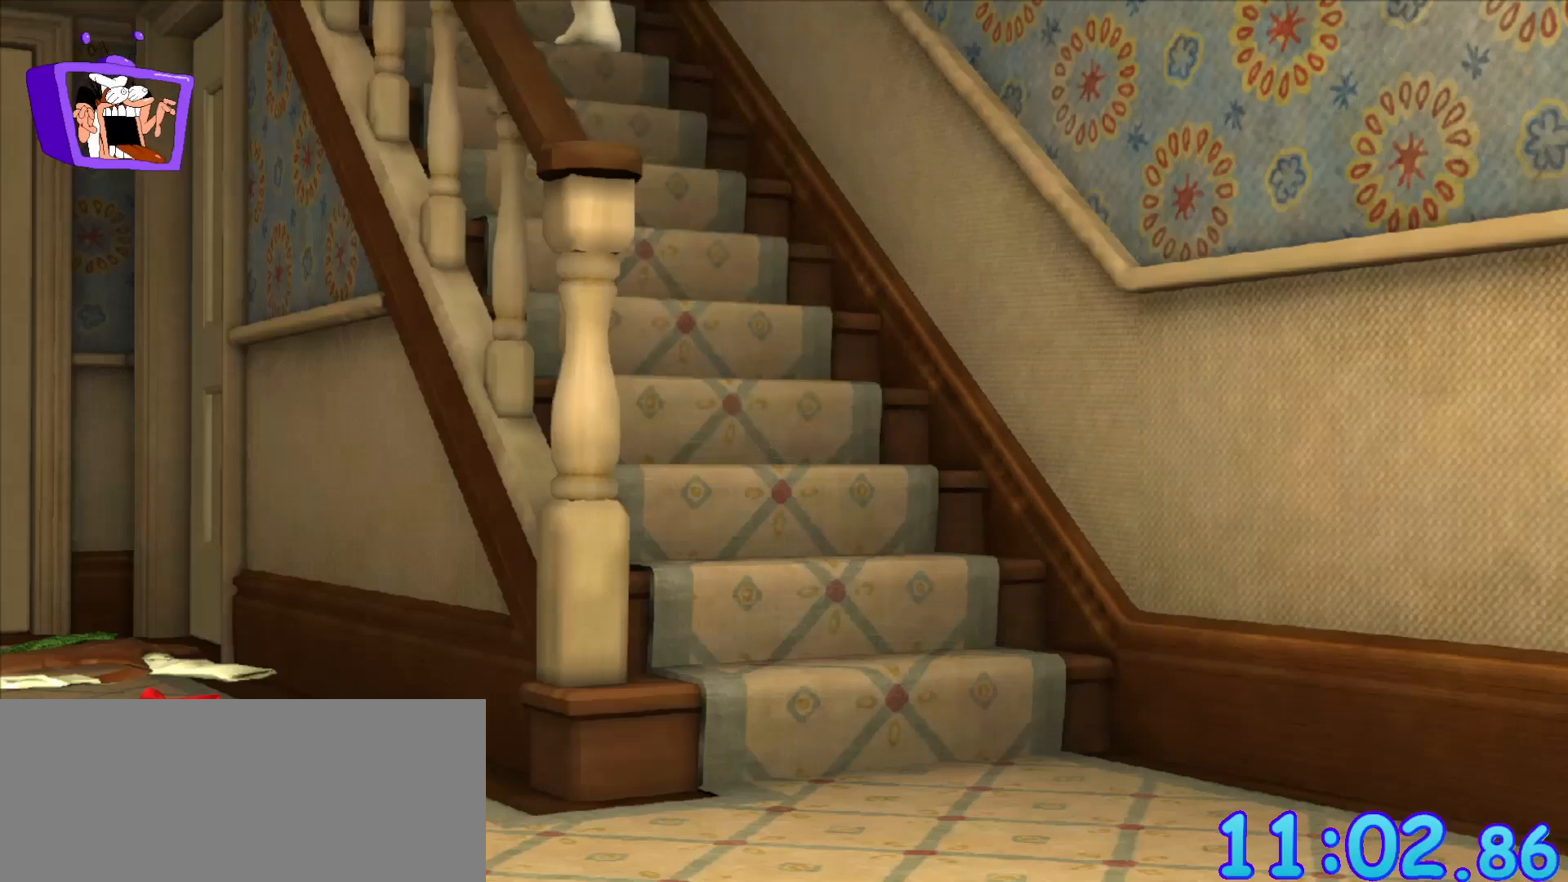
{"keys": [], "mouse": [], "events": []}
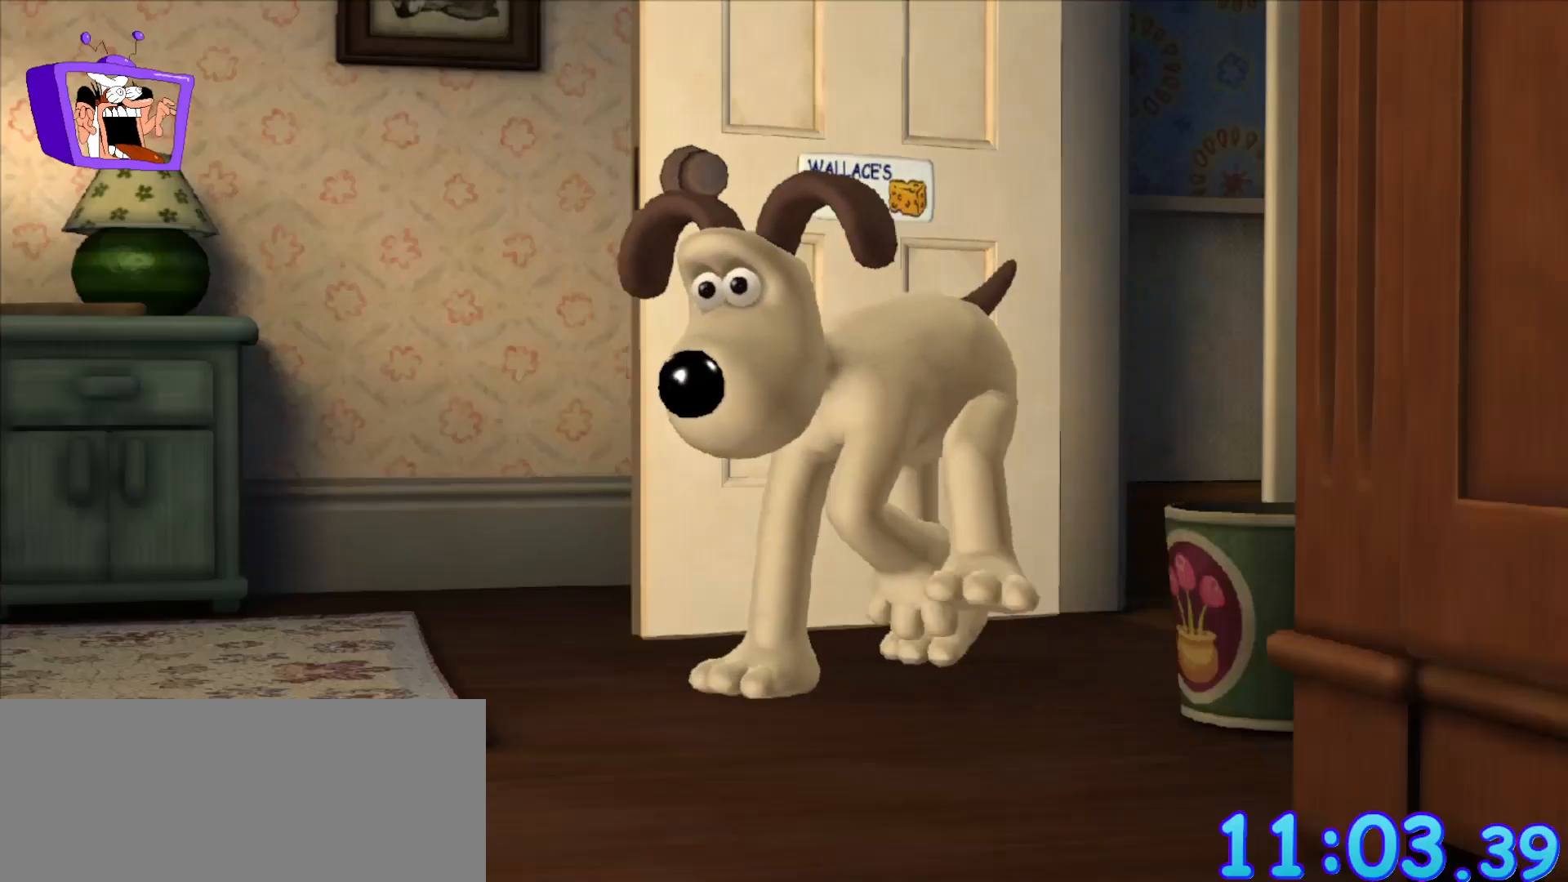
{"keys": [], "mouse": [], "events": []}
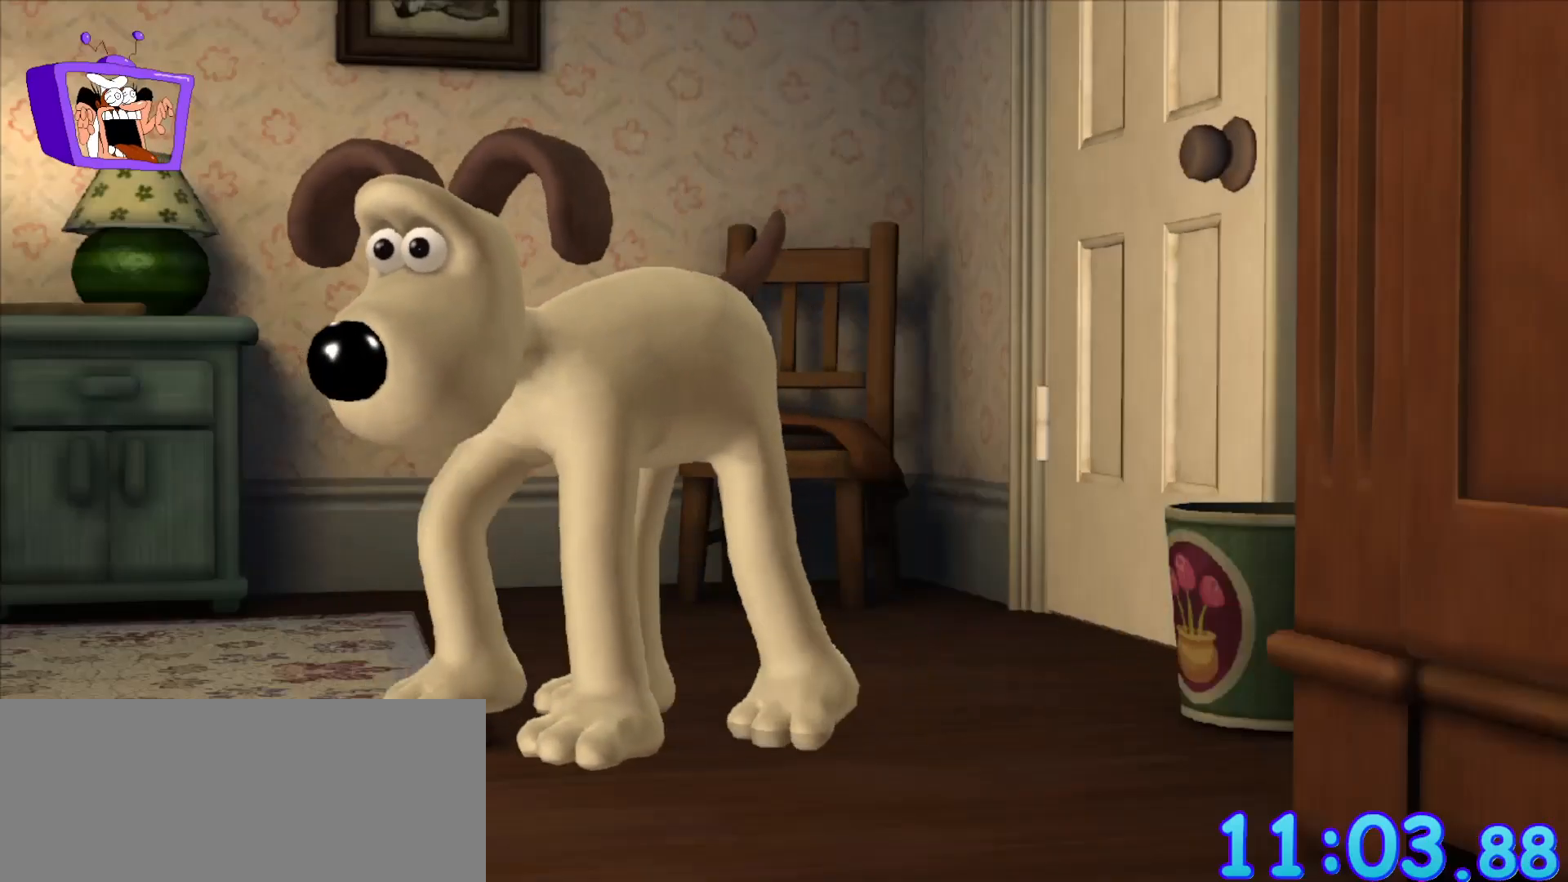
{"keys": ["s"], "mouse": [], "events": [[467, "s", "down"]]}